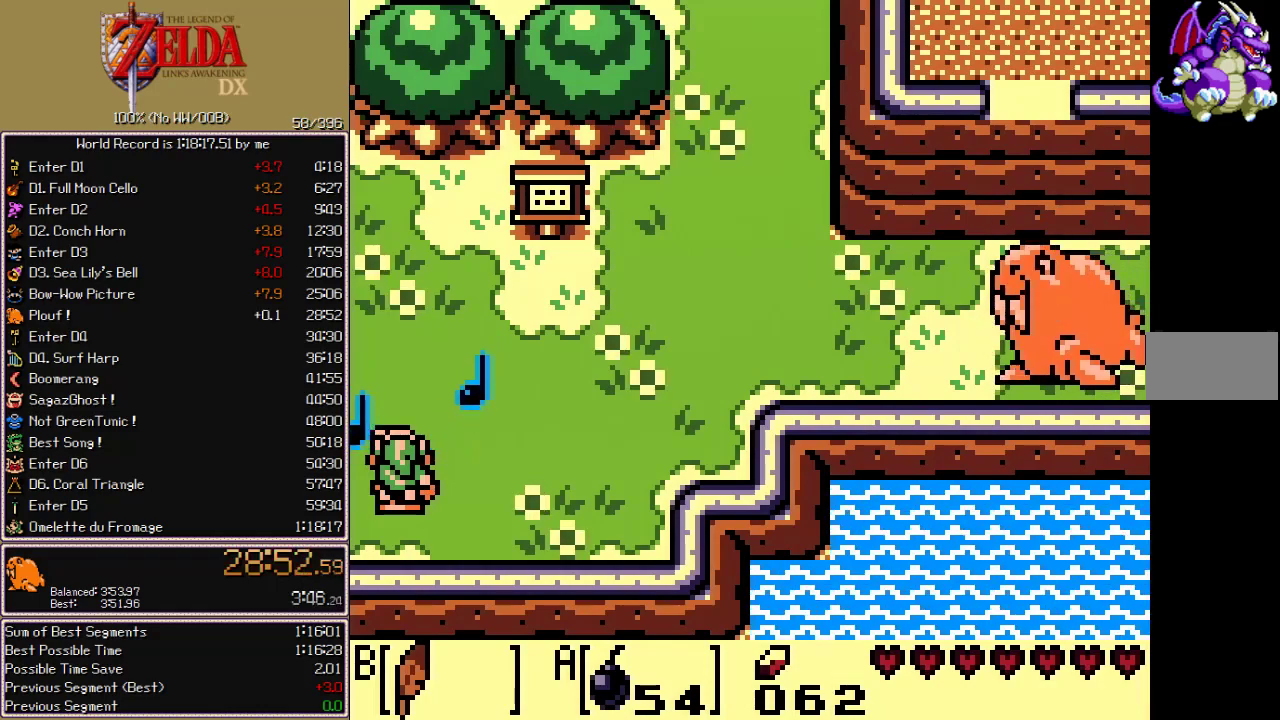
Gameplay with a controller; each line is a JSON object with the inputs held at the frame after it. "events" lists button and stick changes between this image and that frame as [ms after this image, input, new state], when the widget could be followed in between. Not read: L3 R3.
{"buttons": ["DPAD_UP", "DPAD_RIGHT"], "events": [[367, "DPAD_UP", "down"], [483, "DPAD_RIGHT", "down"]]}
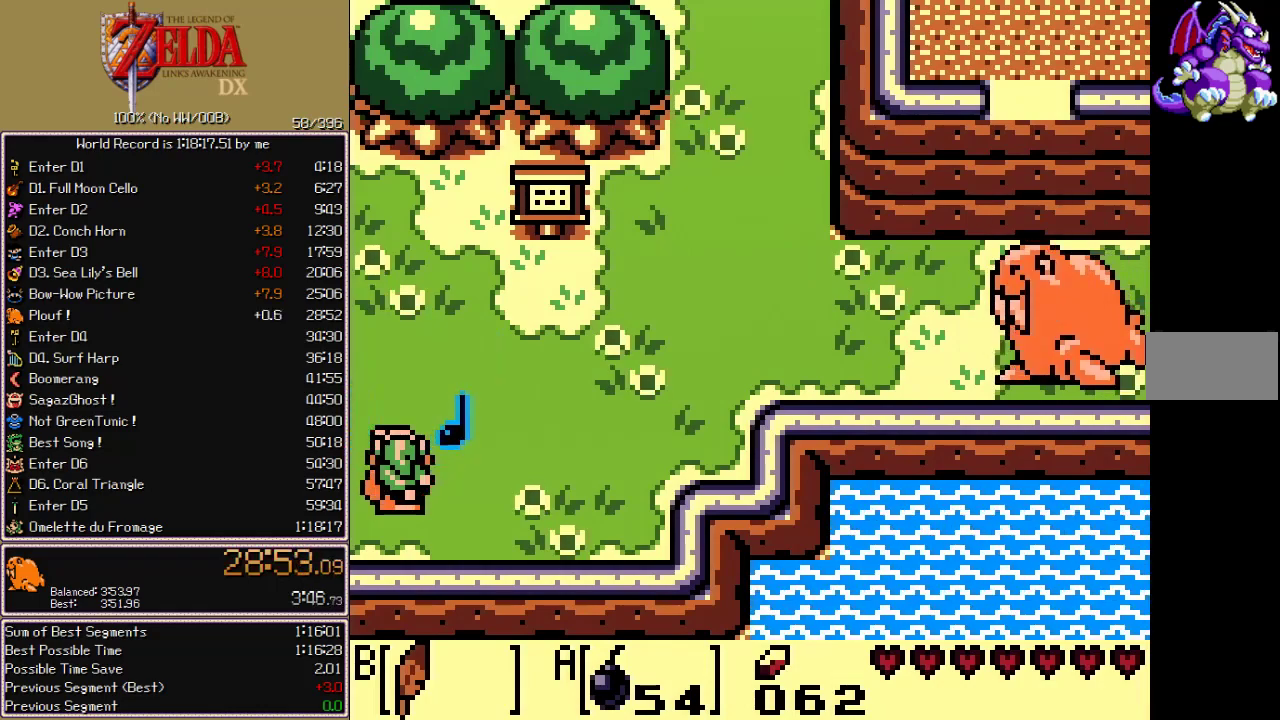
{"buttons": ["CROSS", "CIRCLE", "A", "X"]}
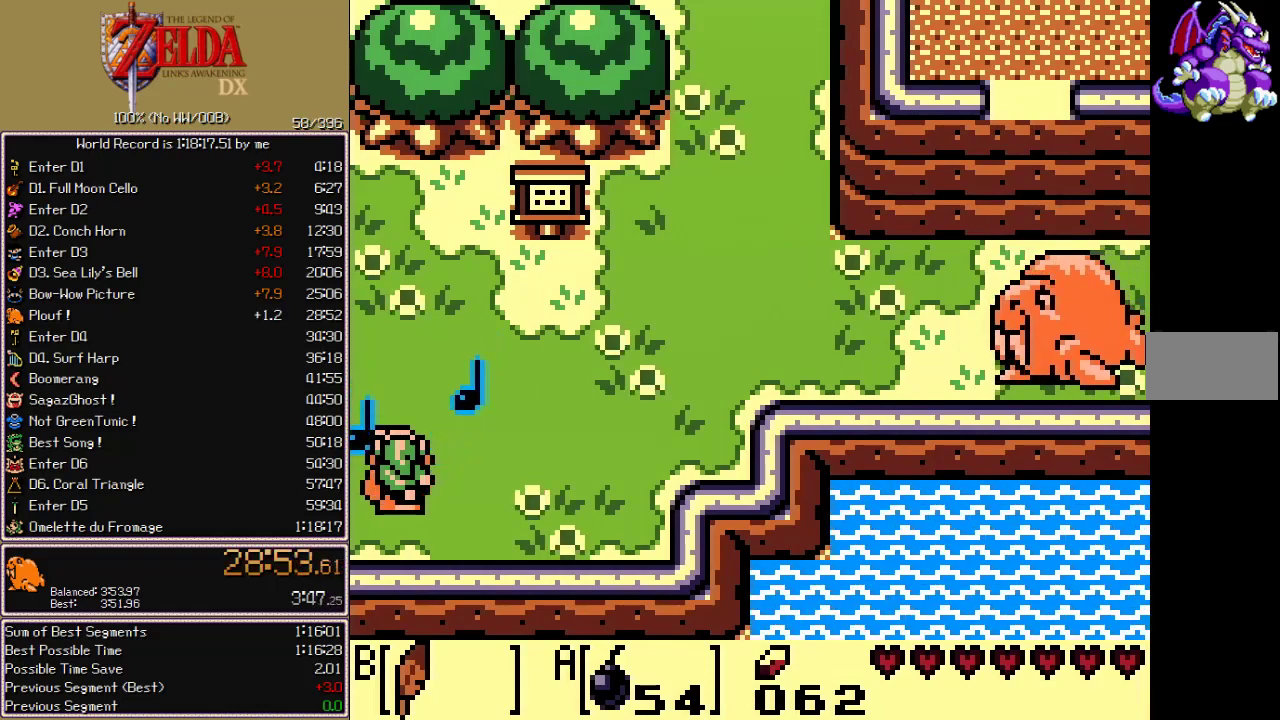
{"buttons": ["CROSS", "CIRCLE", "A", "X"], "events": []}
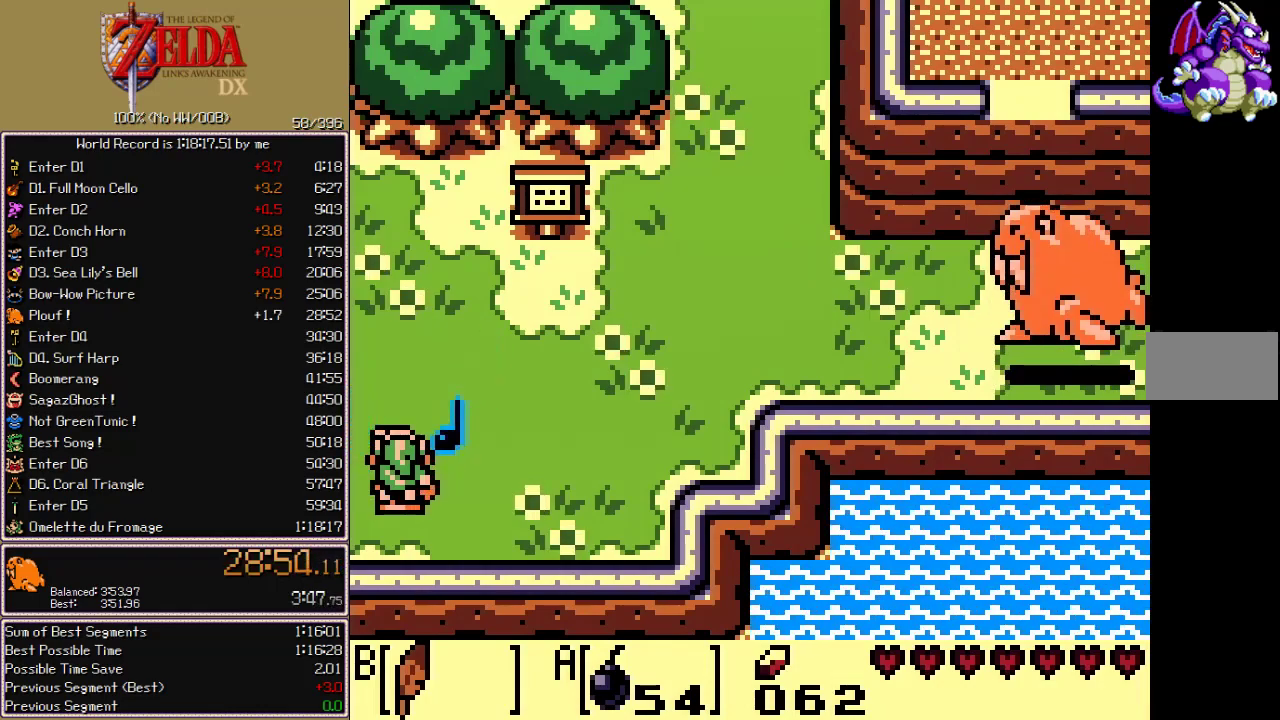
{"buttons": ["CROSS", "CIRCLE", "A", "X"], "events": []}
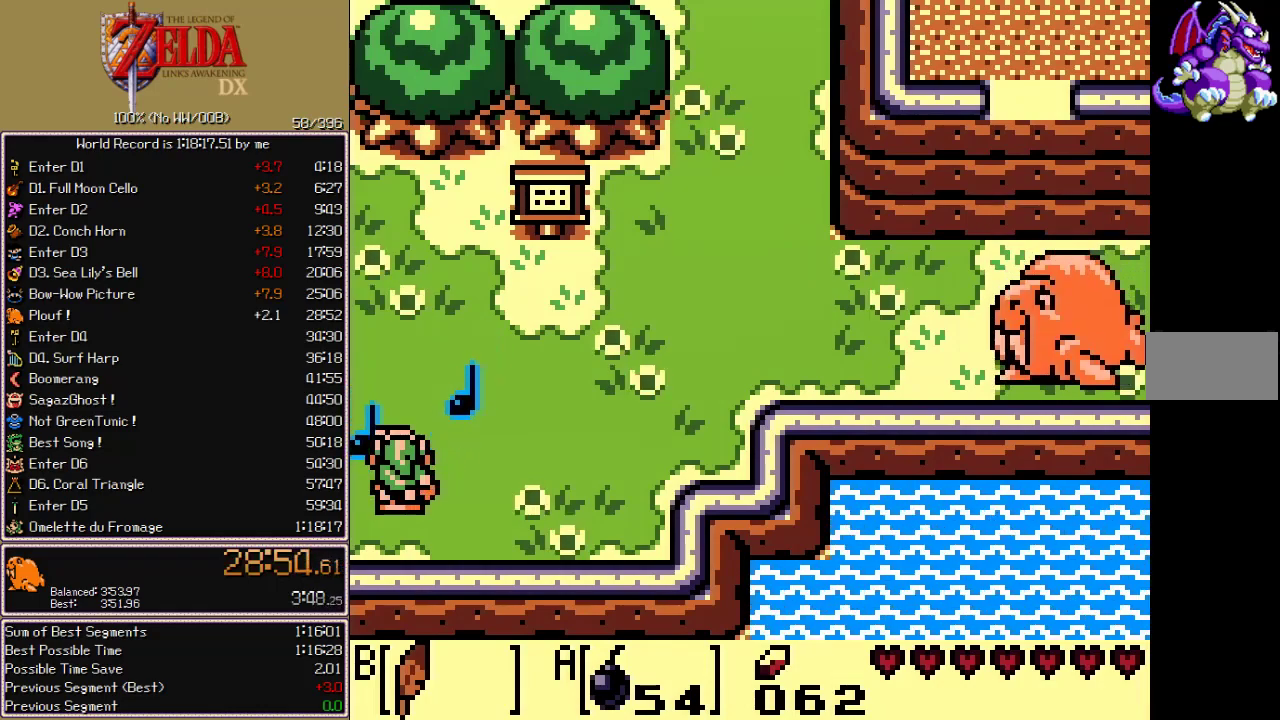
{"buttons": ["DPAD_UP", "DPAD_RIGHT"]}
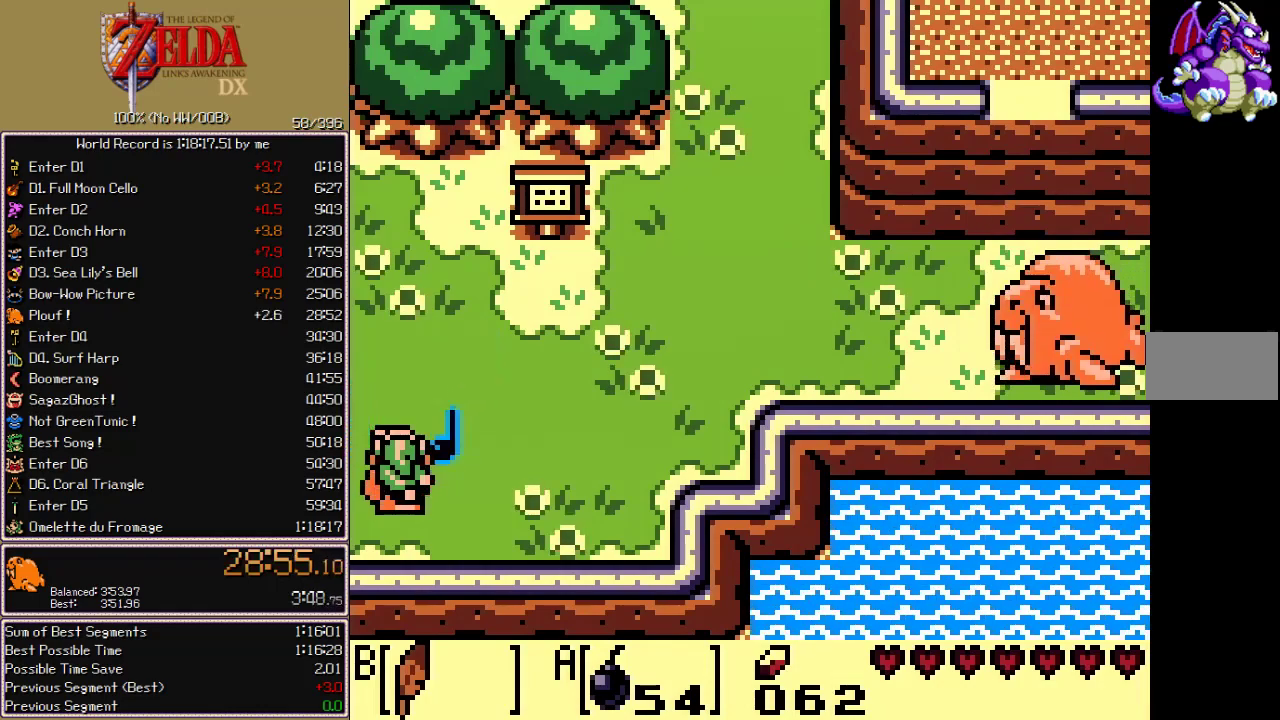
{"buttons": ["DPAD_UP", "DPAD_RIGHT"], "events": []}
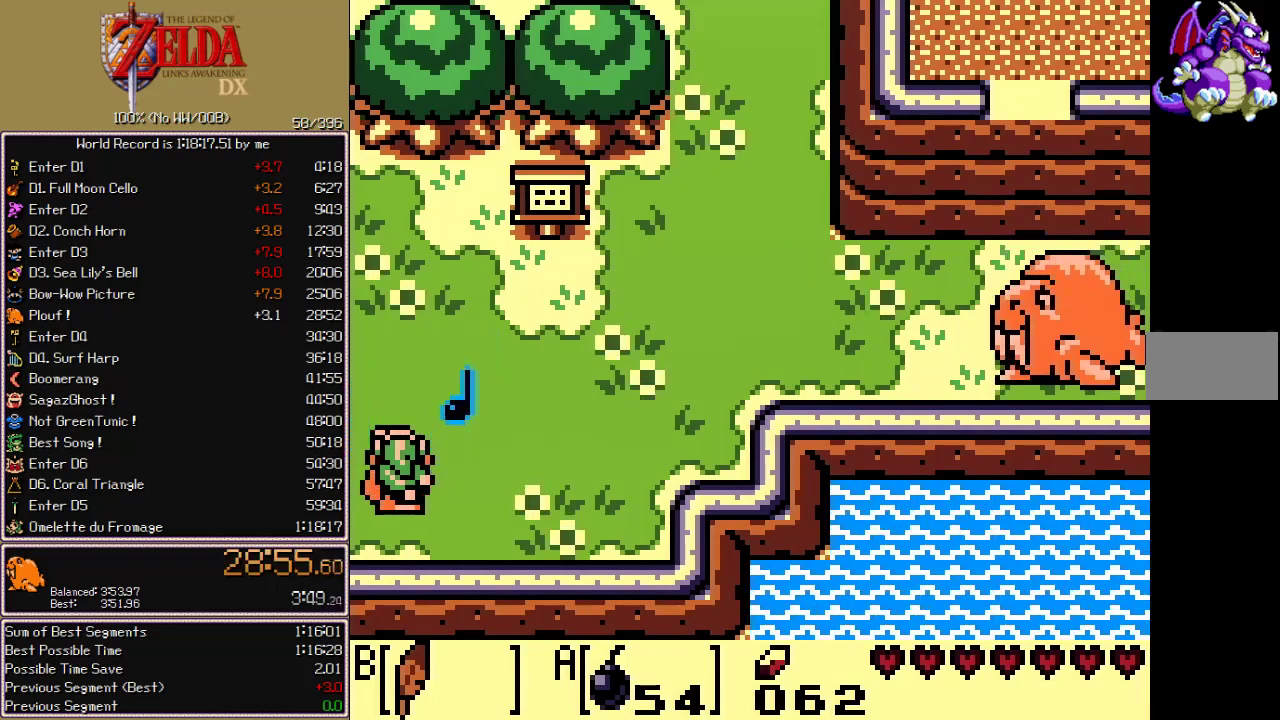
{"buttons": ["CROSS", "CIRCLE", "A", "X", "DPAD_UP", "DPAD_RIGHT"]}
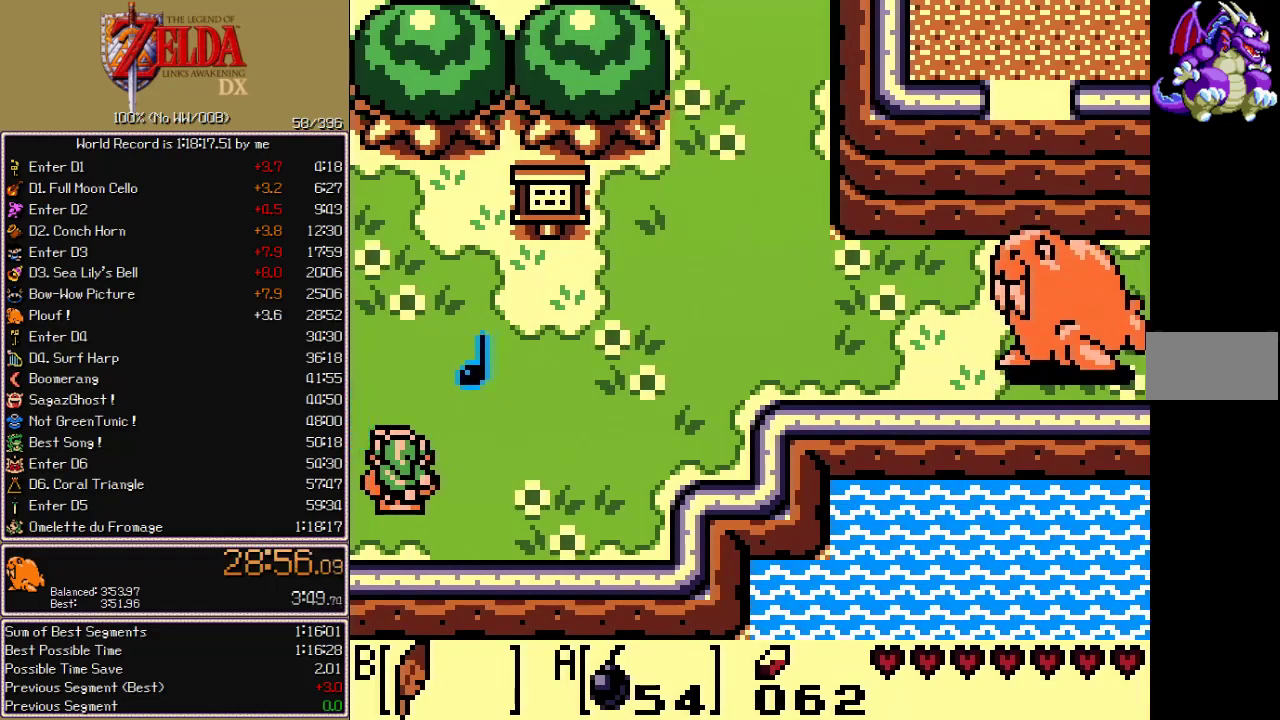
{"buttons": ["DPAD_UP", "DPAD_RIGHT"]}
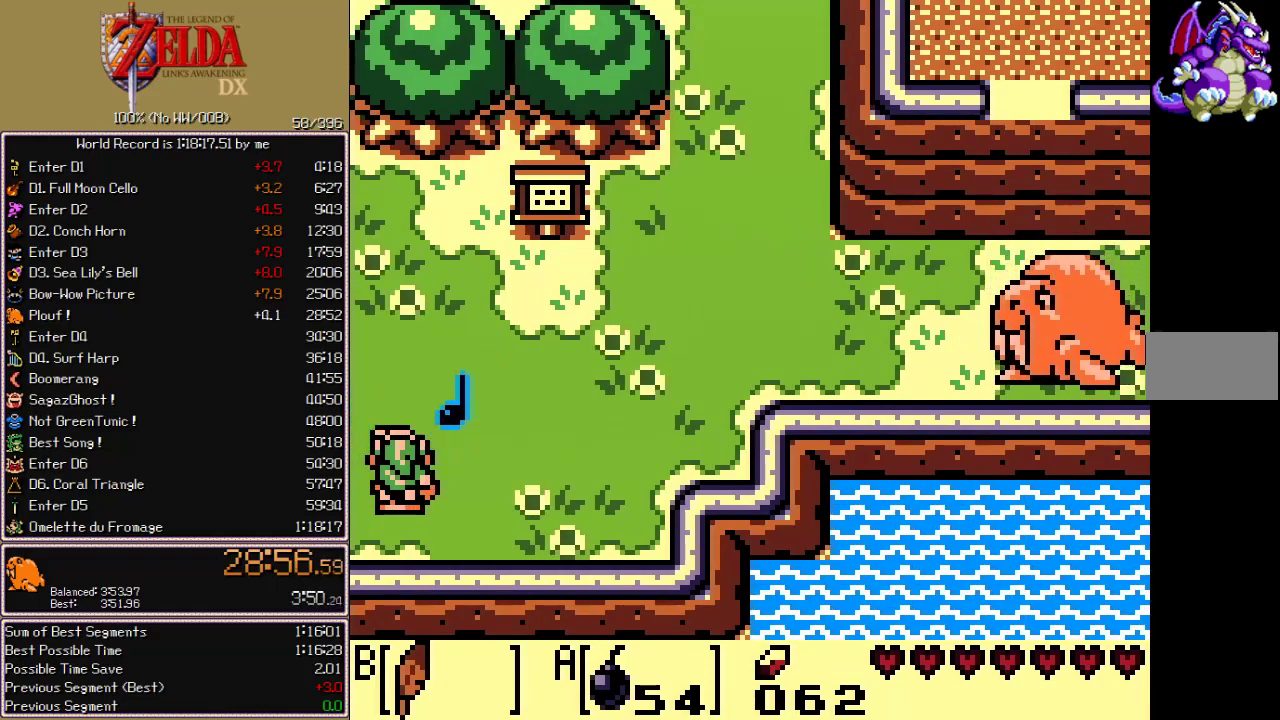
{"buttons": ["DPAD_UP", "DPAD_RIGHT"], "events": []}
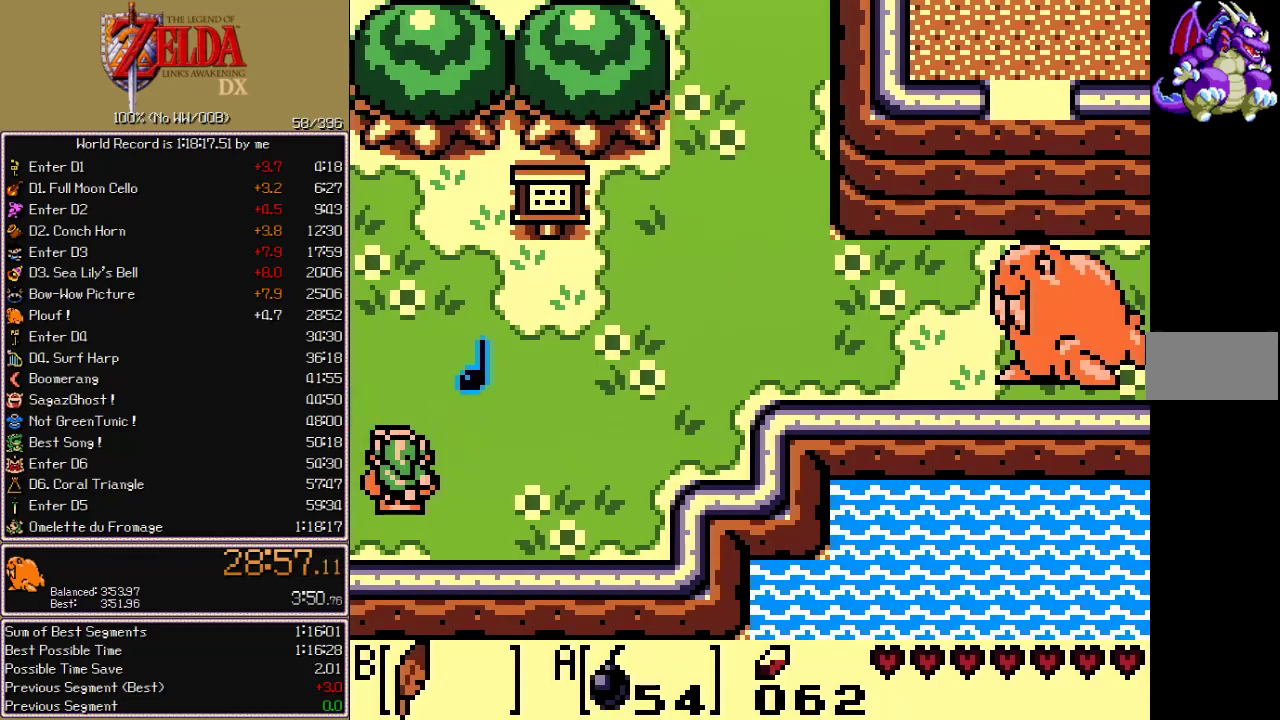
{"buttons": ["CROSS", "CIRCLE", "A", "X", "DPAD_UP", "DPAD_RIGHT"]}
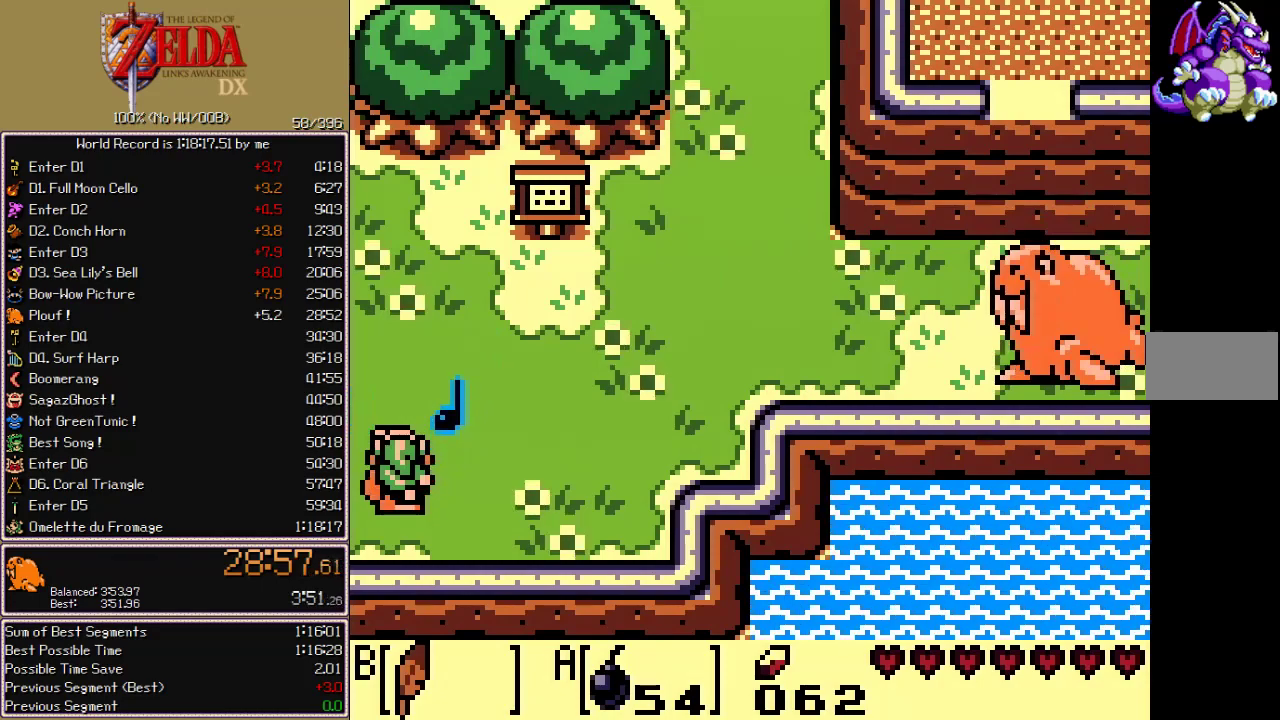
{"buttons": ["CROSS", "CIRCLE", "A", "X", "DPAD_UP", "DPAD_RIGHT"], "events": []}
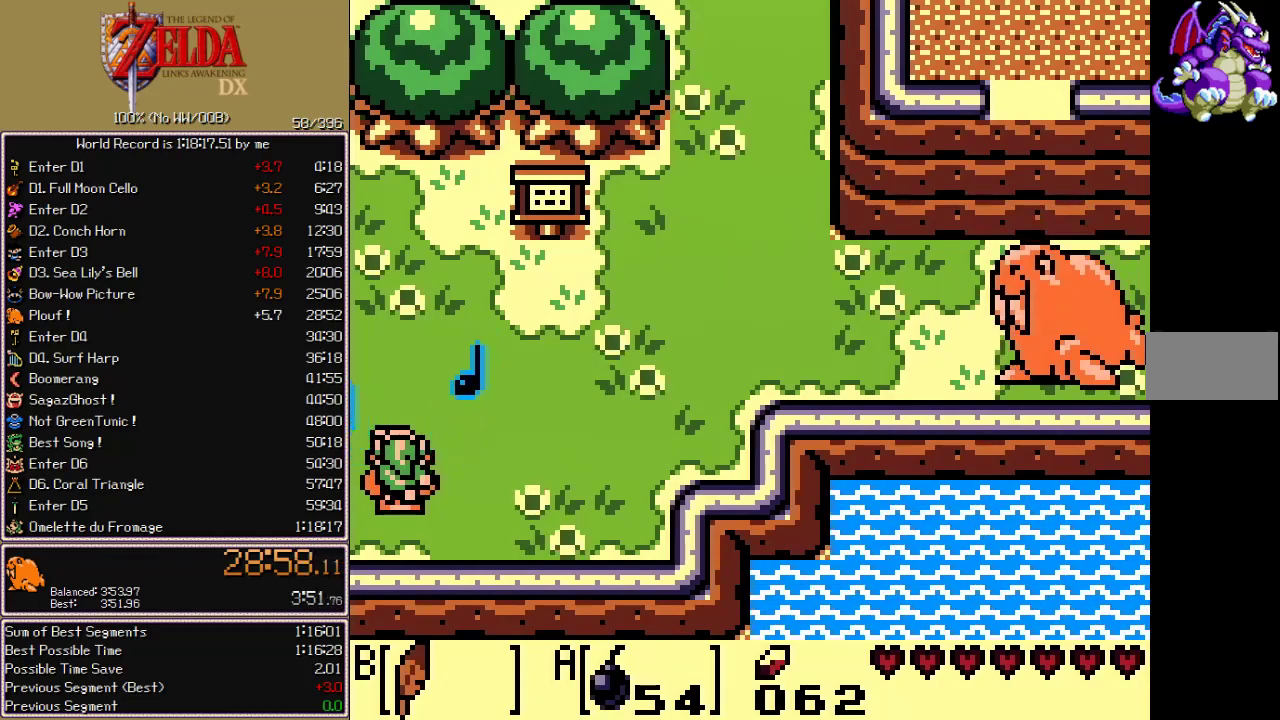
{"buttons": ["DPAD_UP", "DPAD_RIGHT"]}
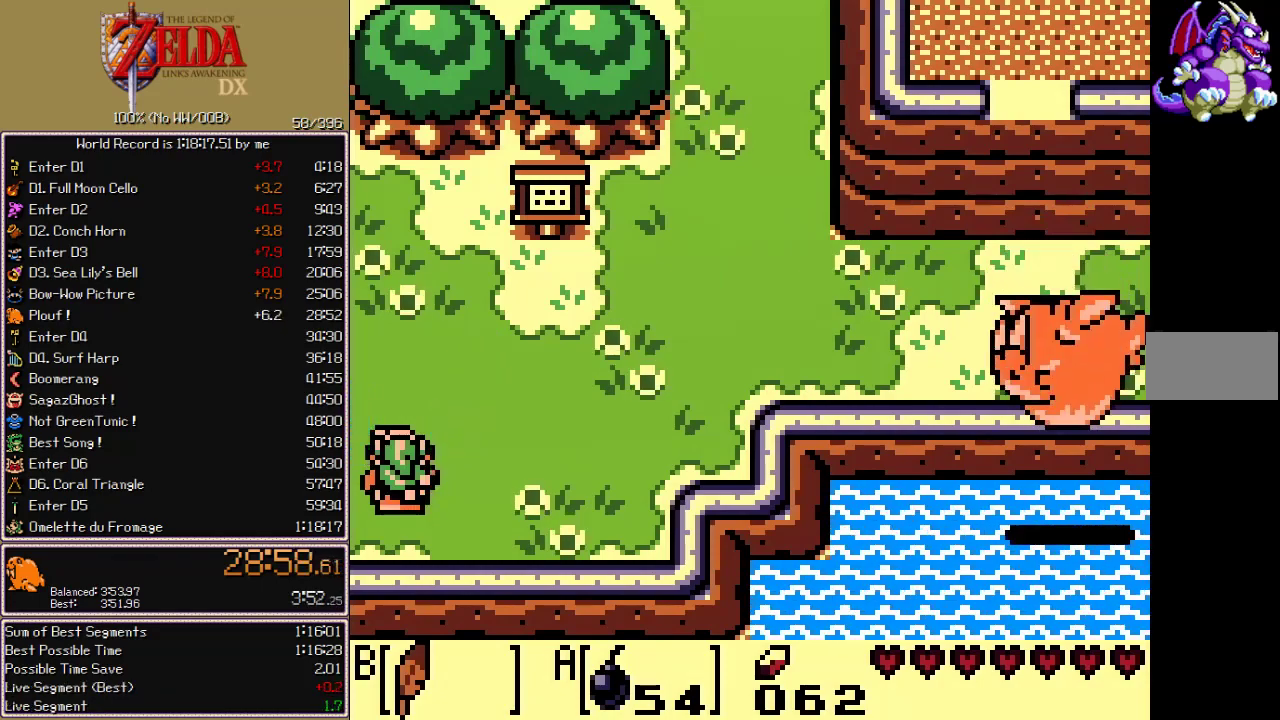
{"buttons": ["DPAD_UP", "DPAD_RIGHT"], "events": []}
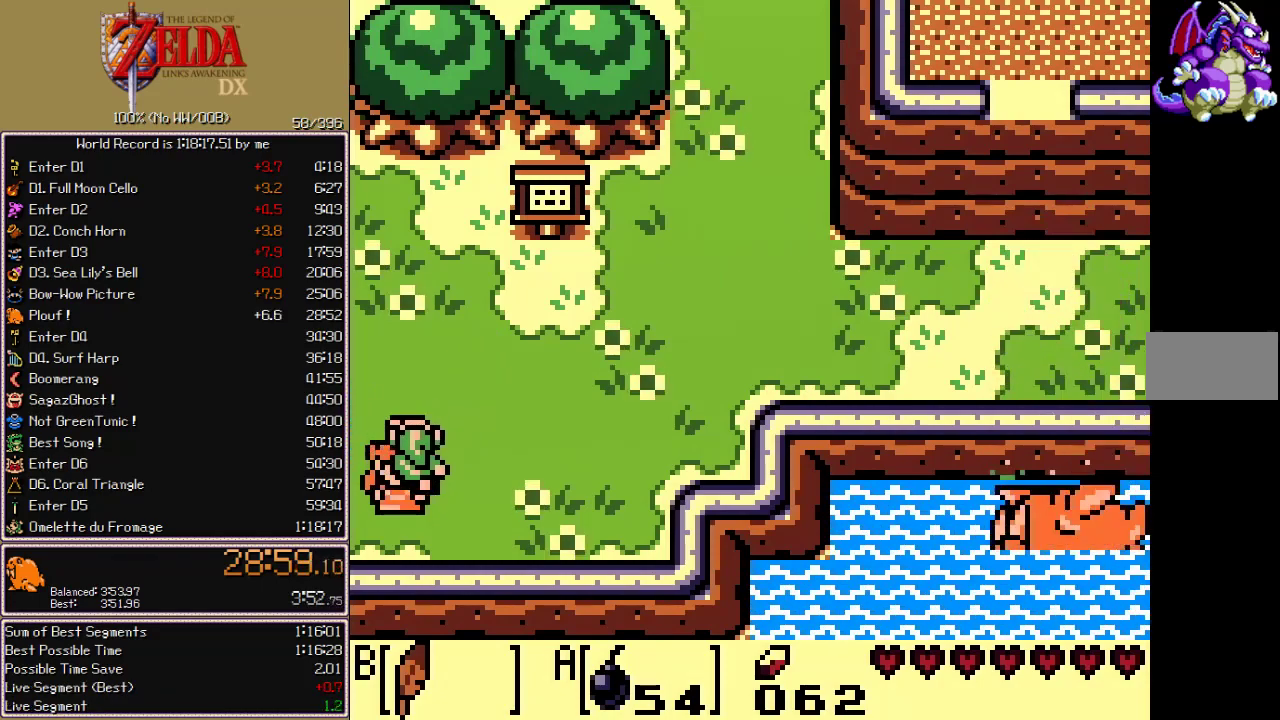
{"buttons": ["CROSS", "CIRCLE", "A", "X", "DPAD_UP", "DPAD_RIGHT"]}
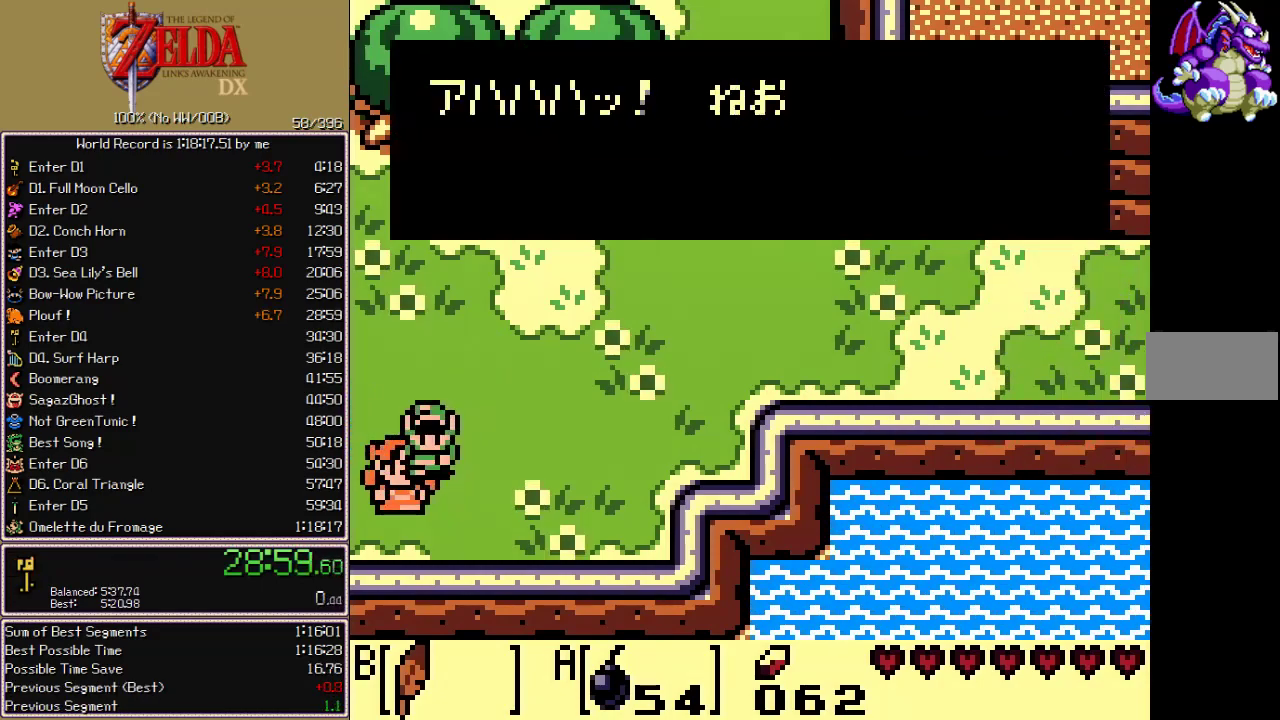
{"buttons": ["DPAD_UP", "DPAD_RIGHT"]}
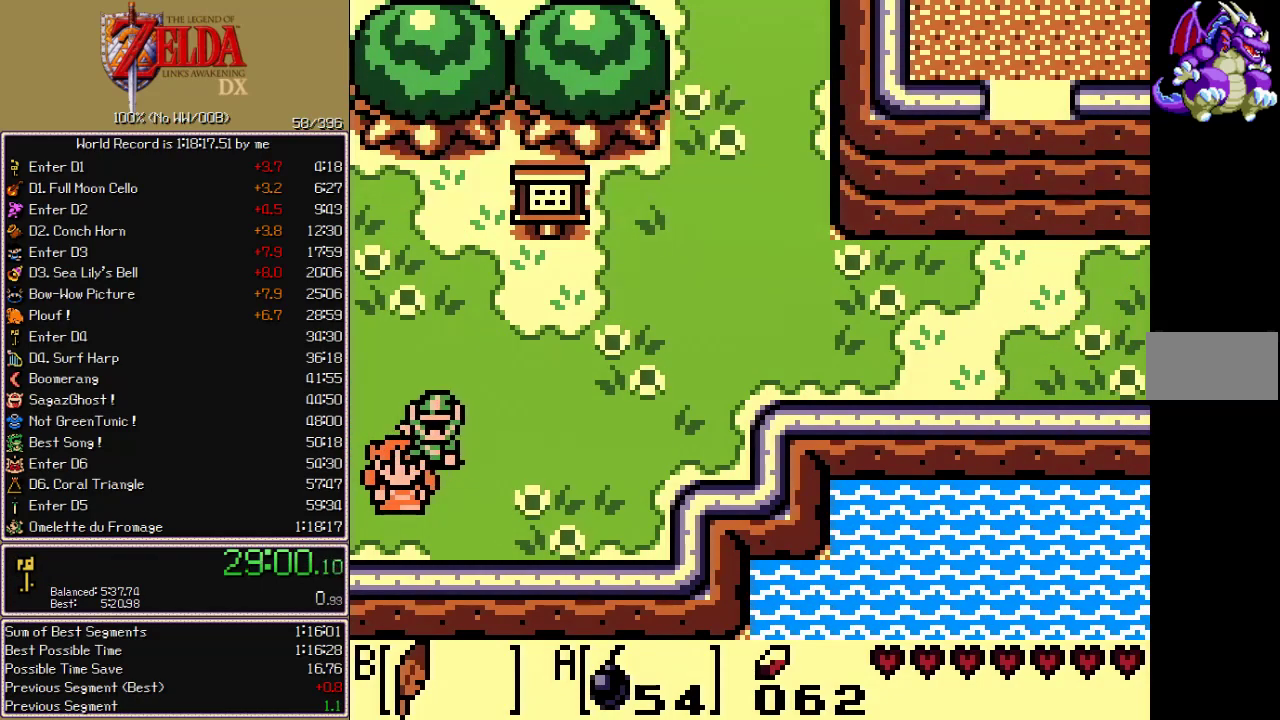
{"buttons": ["CROSS", "CIRCLE", "A", "X", "DPAD_UP", "DPAD_RIGHT"]}
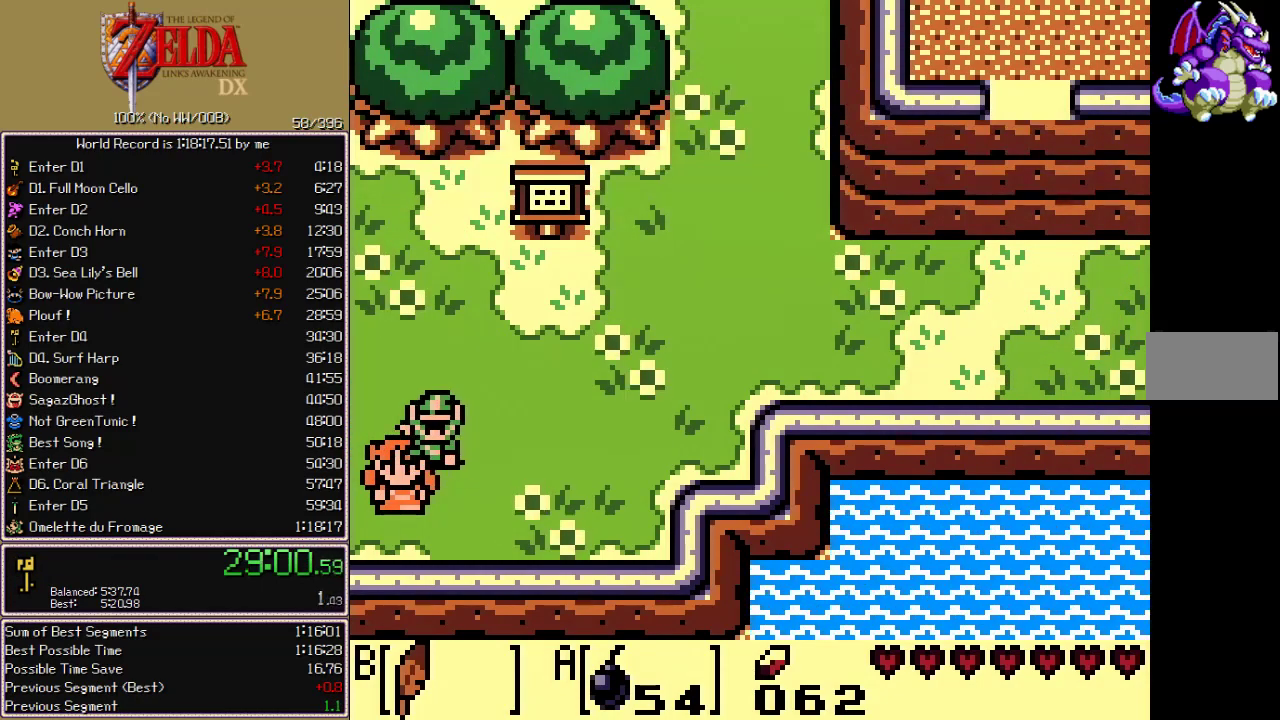
{"buttons": ["CROSS", "CIRCLE", "A", "X"], "events": [[117, "DPAD_RIGHT", "up"], [167, "DPAD_UP", "up"]]}
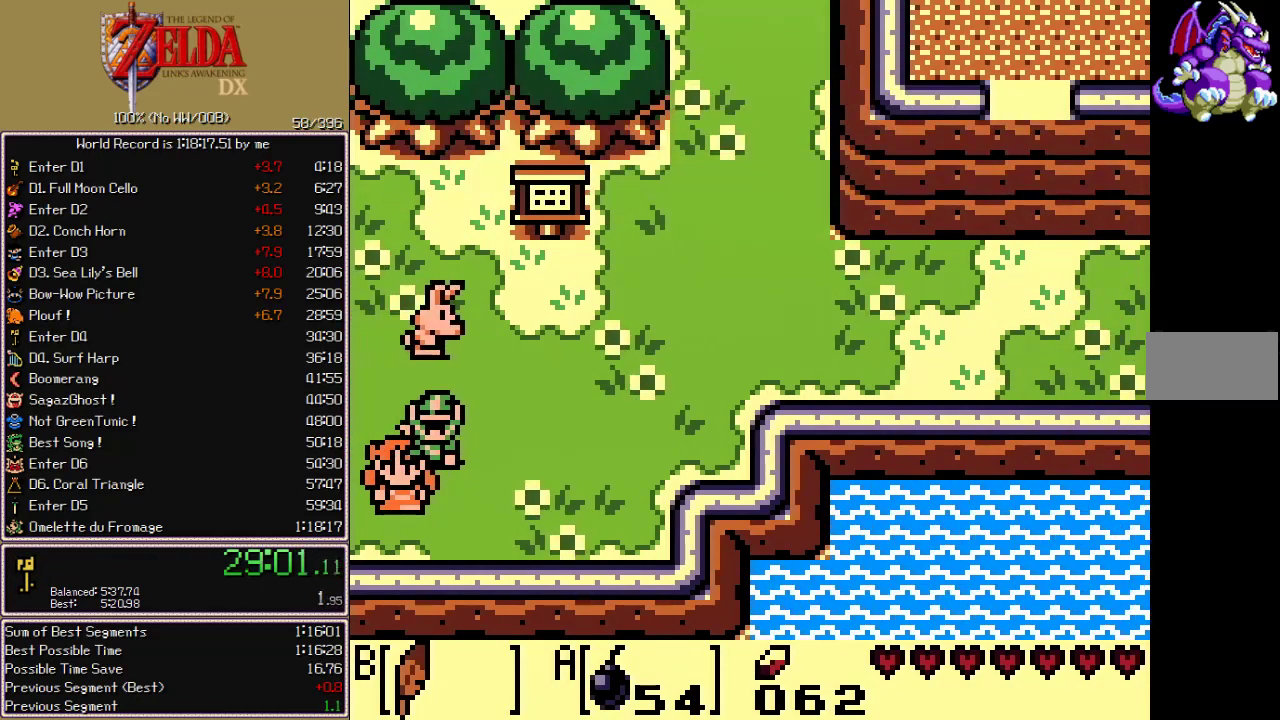
{"buttons": []}
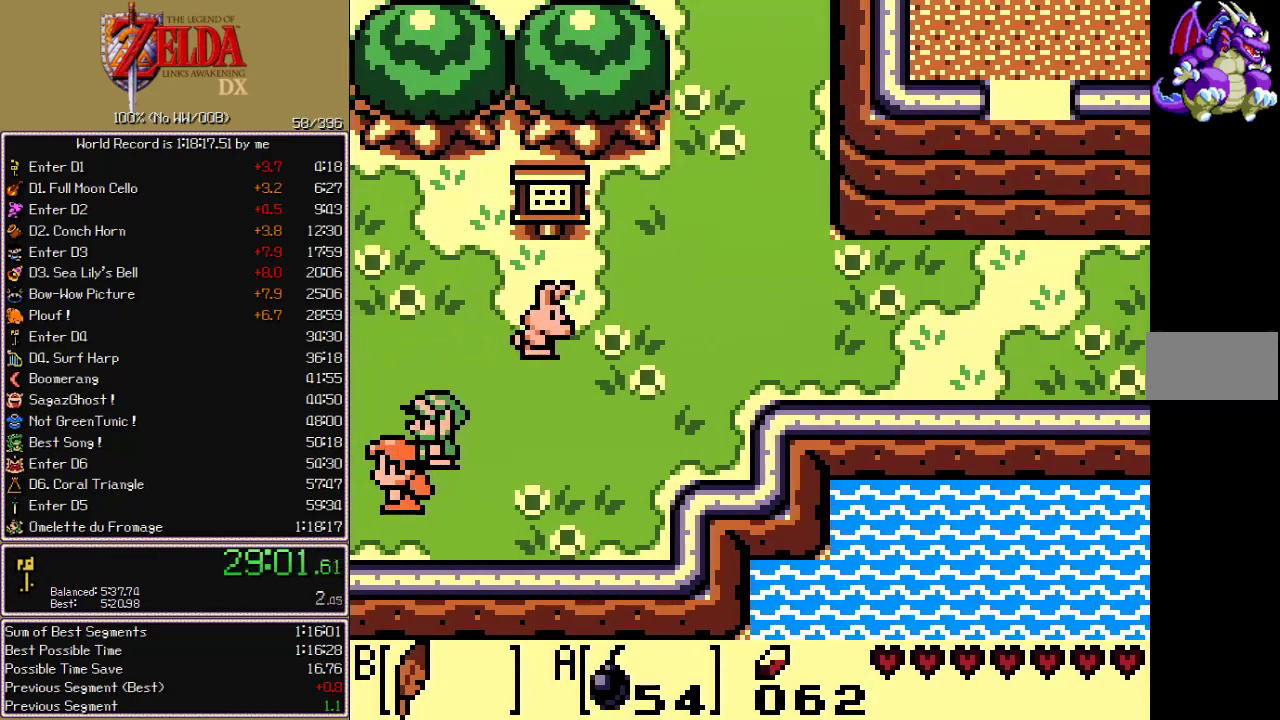
{"buttons": [], "events": []}
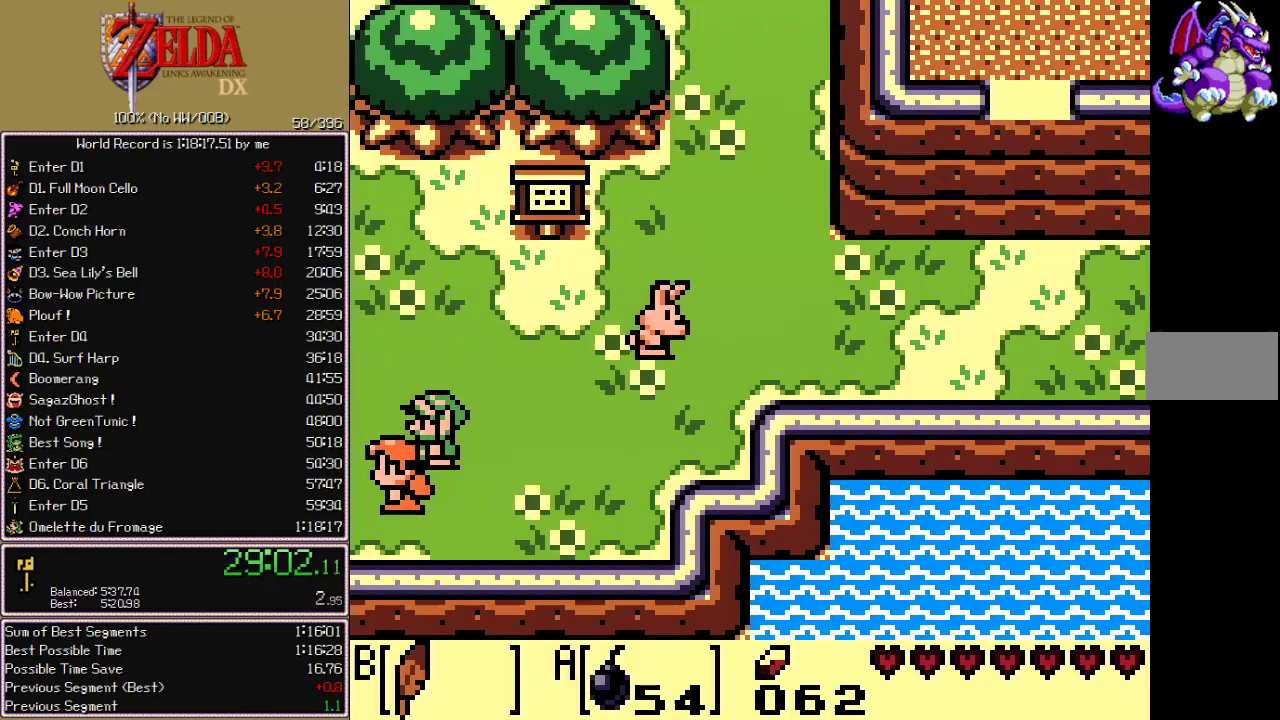
{"buttons": [], "events": []}
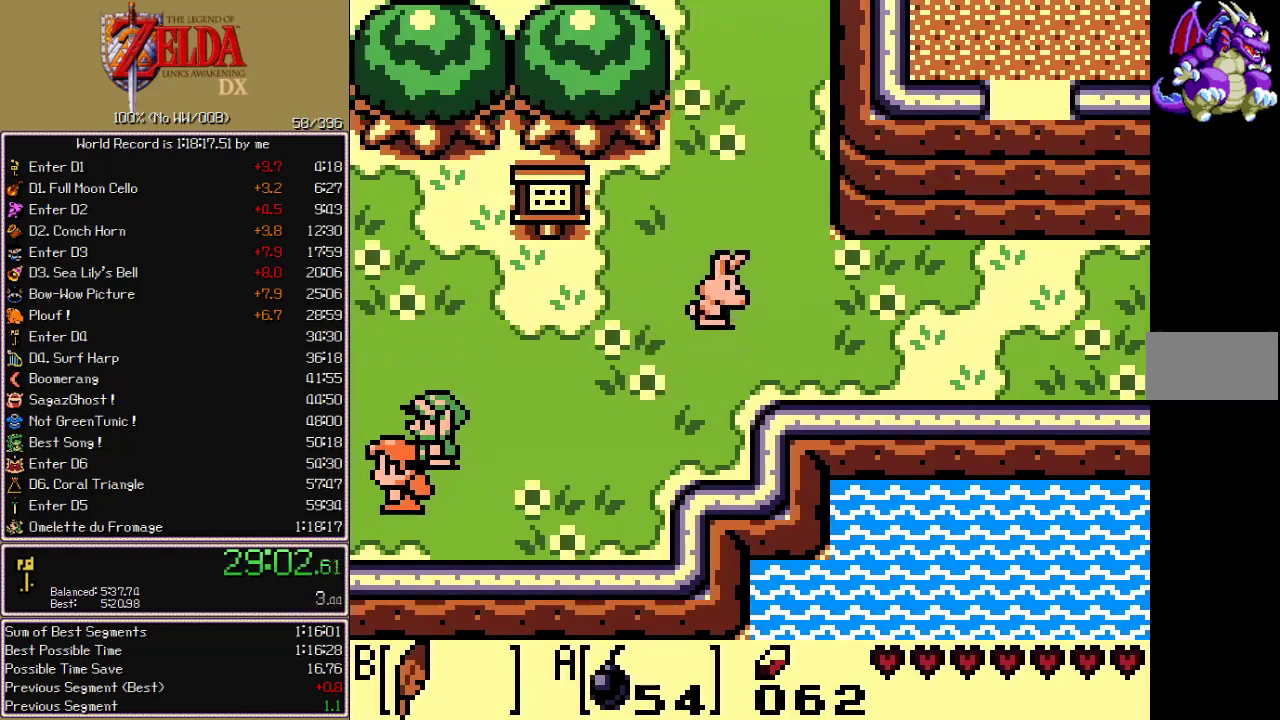
{"buttons": [], "events": []}